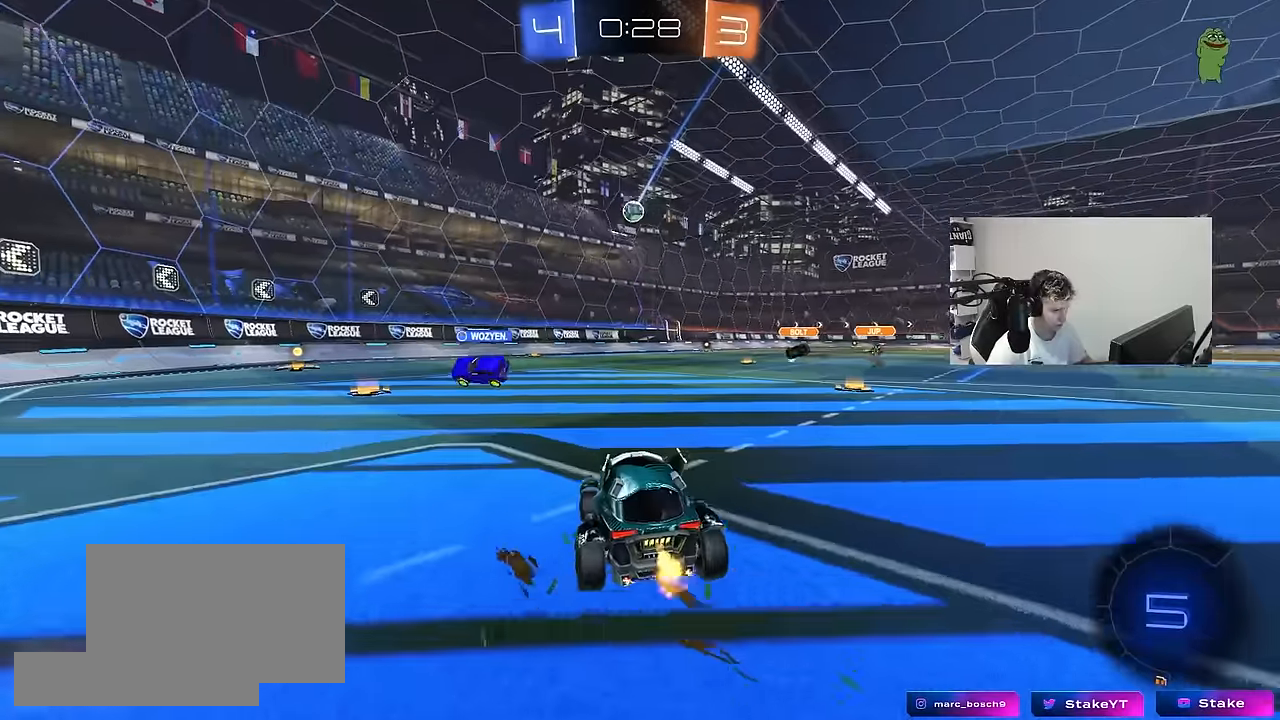
Gameplay with keyboard and mouse; each line is a JSON object with the keys and mouse buttons held at the frame after it. "events" lists presses ("down") and releases ("up") of "1", "2", "3", "4", "5", "a", "alt", "c", "caps_lock", "ctrl", "d", "e", "f", "g", "q", "r", "s", "shift", "space", "t", "tab", "v", "w", "x", "z", "mouse_left", "mouse_wheel" and "mouse_right" between this image and that frame as [ms after this image, input, new state], when the widget could be followed in between. "mouse_left", "mouse_wheel", "mouse_right" = the "left", "wheel", "right" buttons of the "mouse" list. No other keys are recorded. "wheel" means that the mouse wheel is clicked or scrolled. "mouse_move" is the direction in which the mouse moves at that frame (one of eight, or "still"), when it could be read.
{"keys": ["d", "shift", "w"], "mouse": [], "mouse_move": "still", "events": [[417, "a", "up"], [450, "d", "down"], [500, "shift", "down"]]}
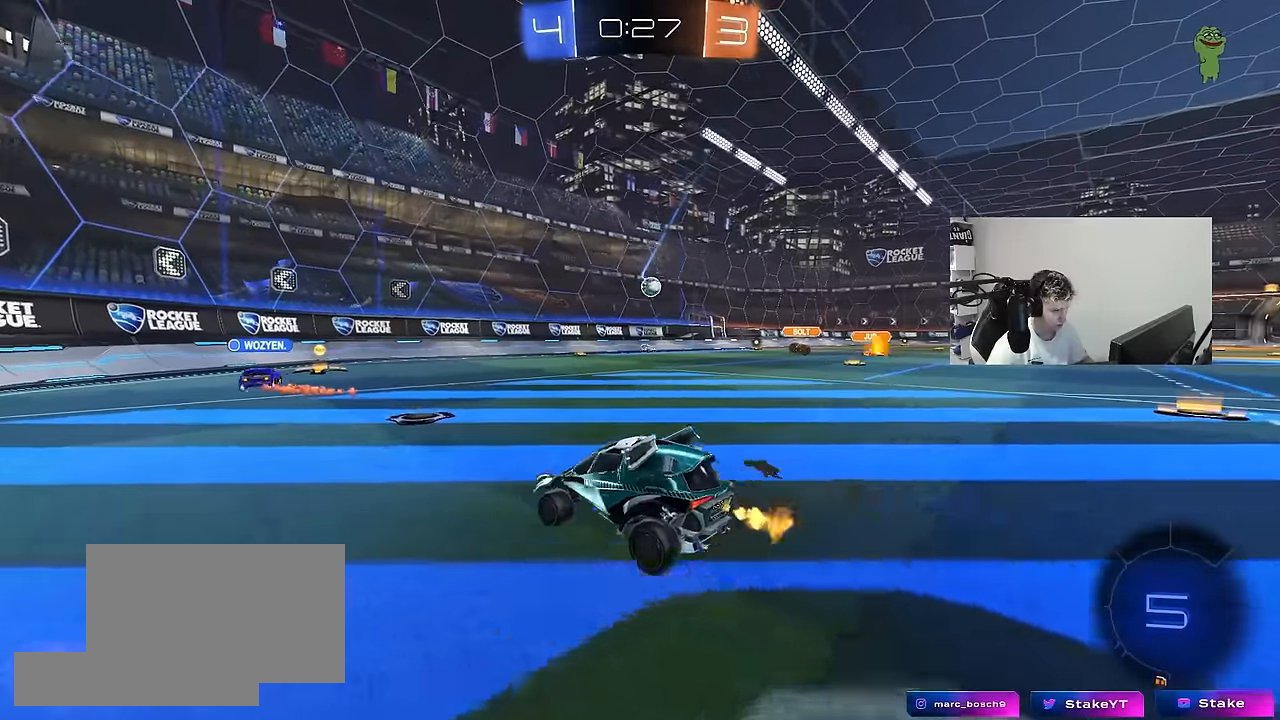
{"keys": ["d", "w"], "mouse": [], "mouse_move": "still", "events": [[134, "shift", "up"]]}
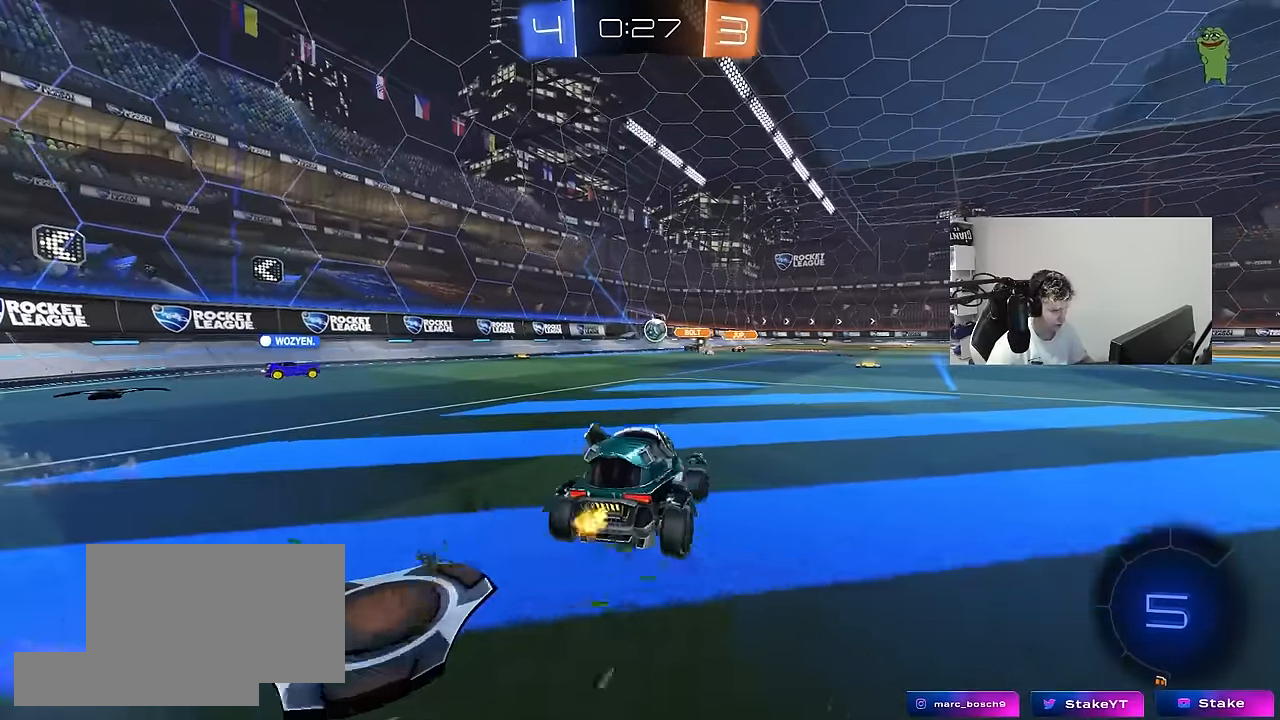
{"keys": ["d", "w"], "mouse": [], "mouse_move": "still", "events": []}
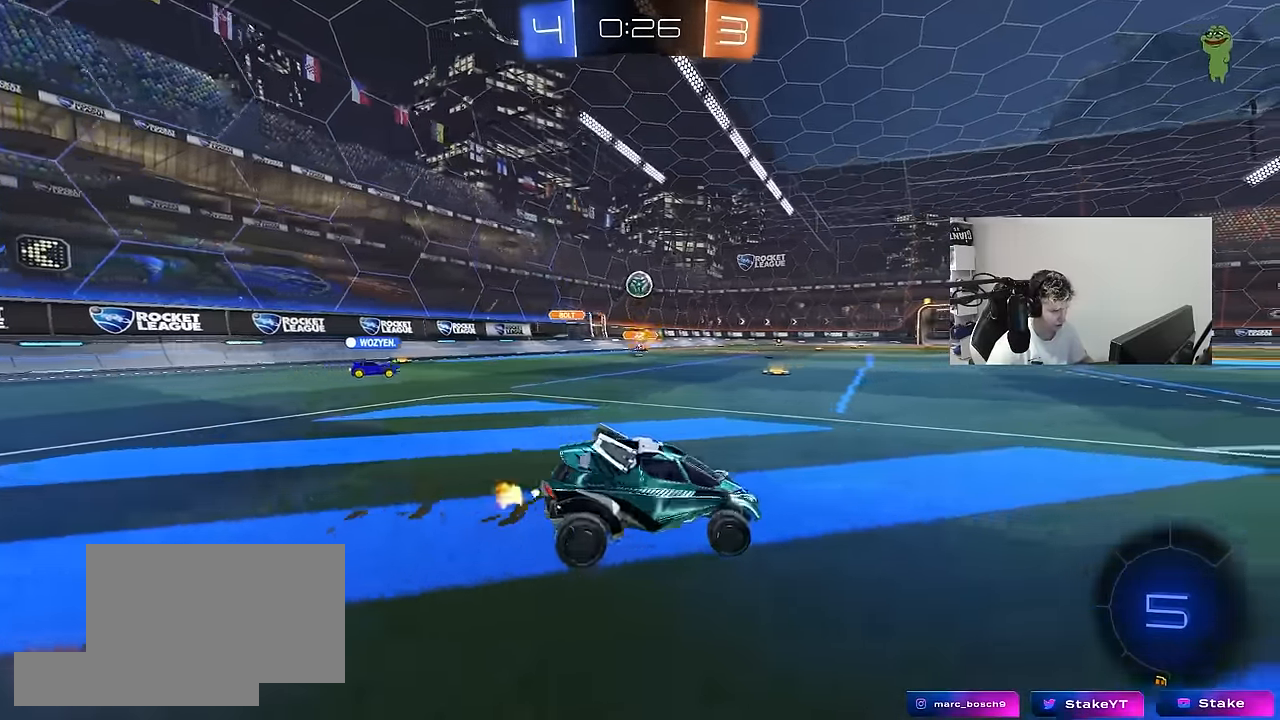
{"keys": ["d", "s", "shift"], "mouse": ["left", "right"], "mouse_move": "still", "events": [[34, "d", "up"], [84, "a", "down"], [84, "mouse_left", "down"], [84, "space", "down"], [217, "mouse_right", "down"], [217, "space", "up"], [317, "mouse_right", "up"], [367, "a", "up"], [367, "d", "down"], [367, "shift", "down"], [400, "mouse_right", "down"], [450, "s", "down"], [450, "w", "up"]]}
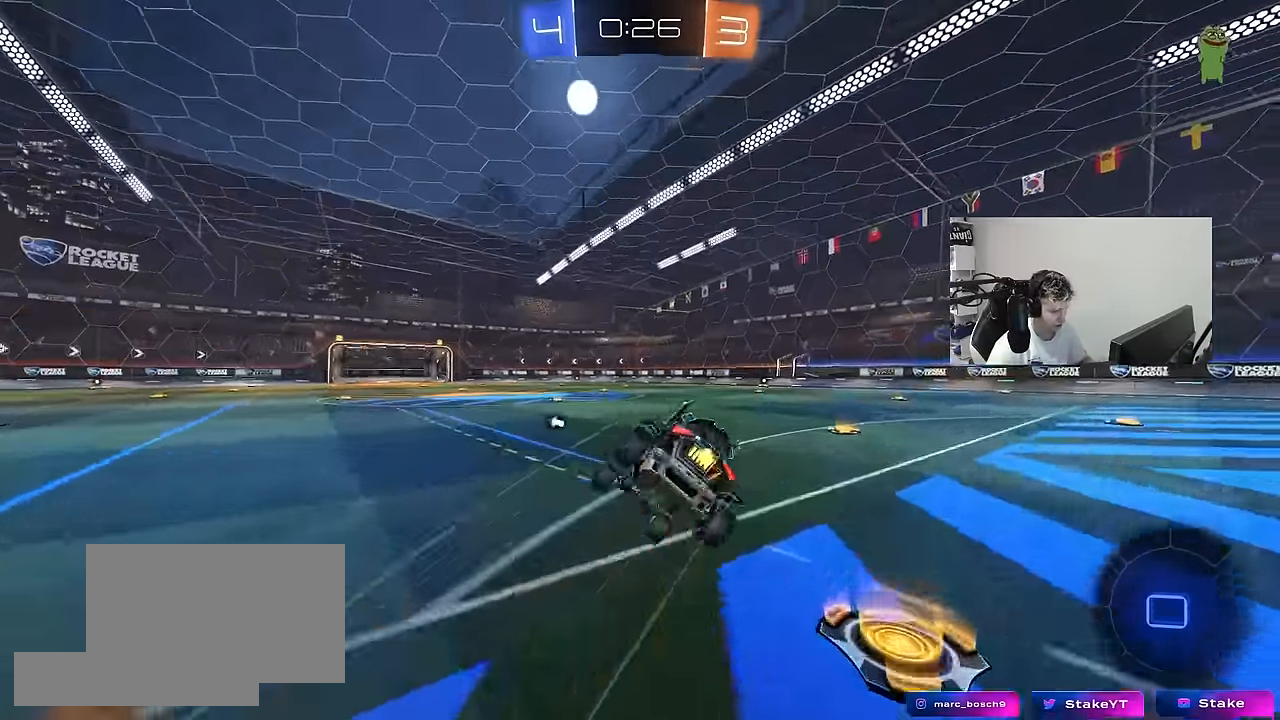
{"keys": ["d", "s", "shift"], "mouse": ["left"], "mouse_move": "still", "events": [[50, "mouse_right", "up"], [100, "space", "down"], [284, "space", "up"], [334, "s", "up"], [417, "s", "down"]]}
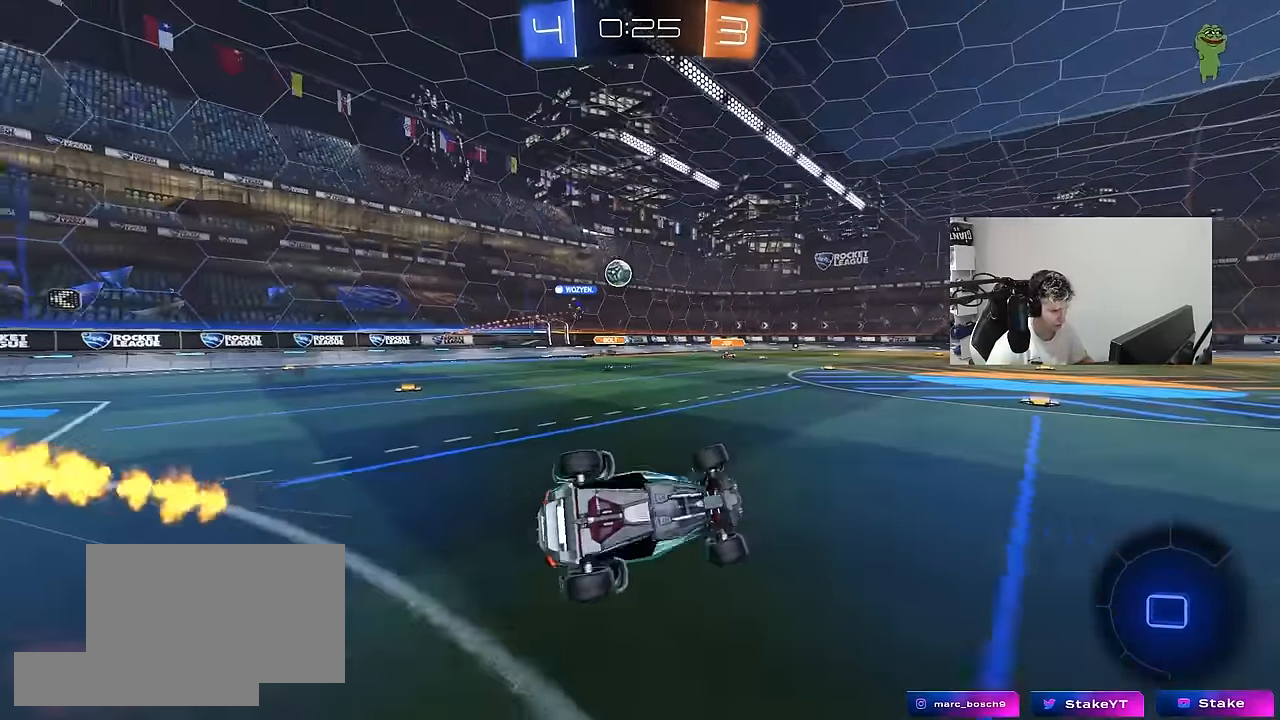
{"keys": ["space"], "mouse": [], "mouse_move": "still", "events": [[67, "mouse_left", "up"], [150, "s", "up"], [150, "shift", "up"], [300, "d", "up"], [434, "space", "down"]]}
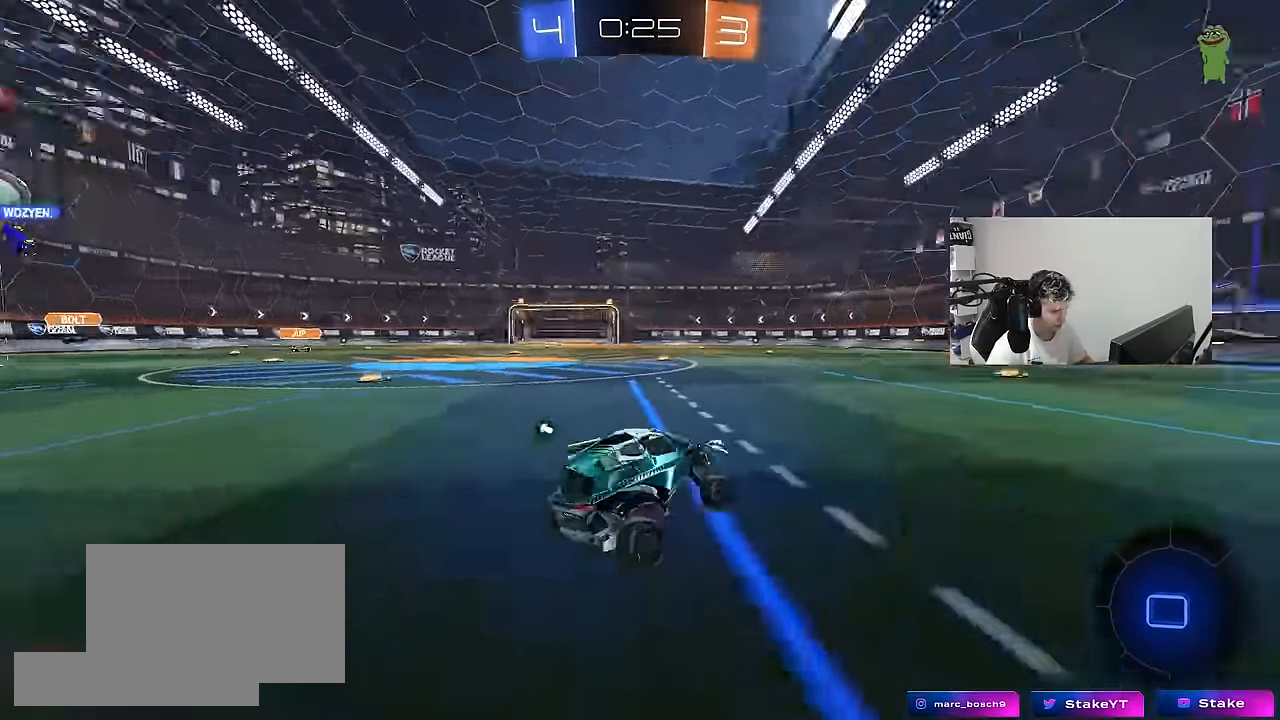
{"keys": ["w"], "mouse": ["left"], "mouse_move": "still", "events": [[34, "w", "down"], [84, "mouse_left", "down"], [134, "space", "up"], [217, "d", "down"], [267, "d", "up"]]}
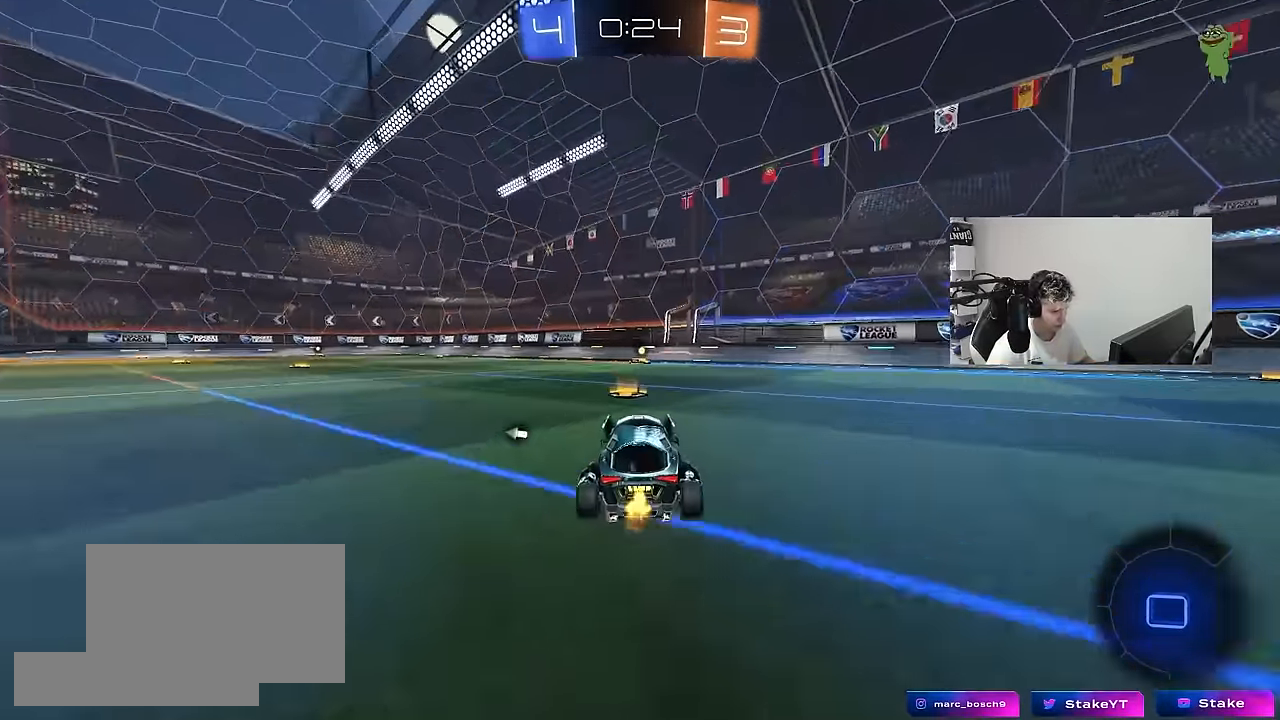
{"keys": ["w"], "mouse": ["left"], "mouse_move": "still", "events": [[50, "space", "down"], [184, "space", "up"], [234, "d", "down"], [284, "d", "up"]]}
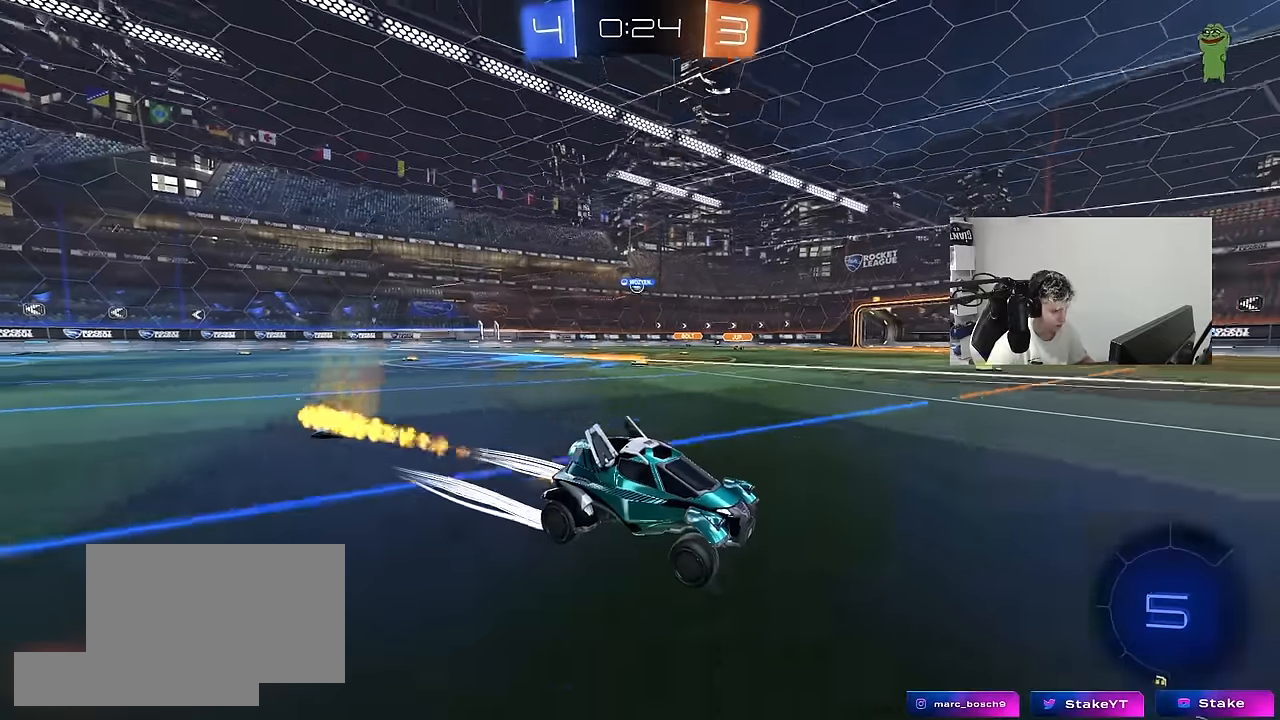
{"keys": ["a", "w"], "mouse": [], "mouse_move": "still", "events": [[167, "mouse_left", "up"], [250, "a", "down"], [250, "shift", "down"], [384, "shift", "up"]]}
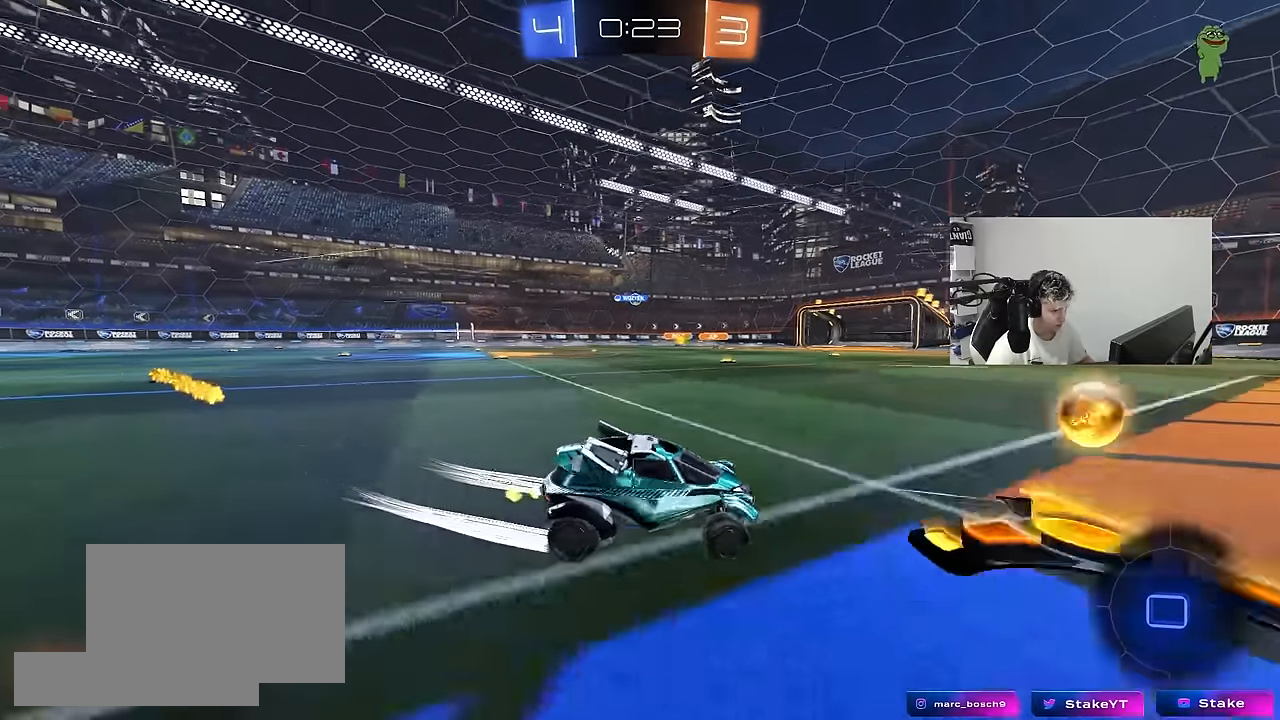
{"keys": ["a", "w"], "mouse": ["left"], "mouse_move": "still", "events": [[134, "mouse_left", "down"]]}
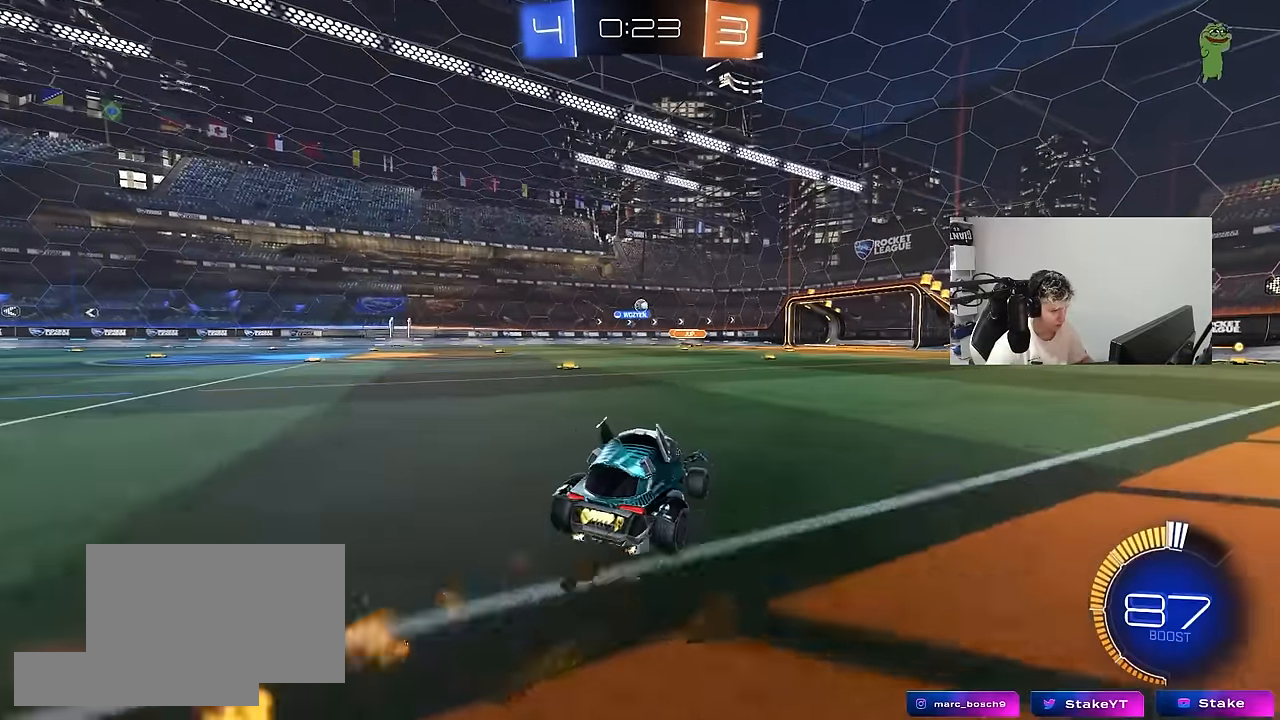
{"keys": ["w"], "mouse": [], "mouse_move": "still", "events": [[150, "mouse_left", "up"], [467, "a", "up"]]}
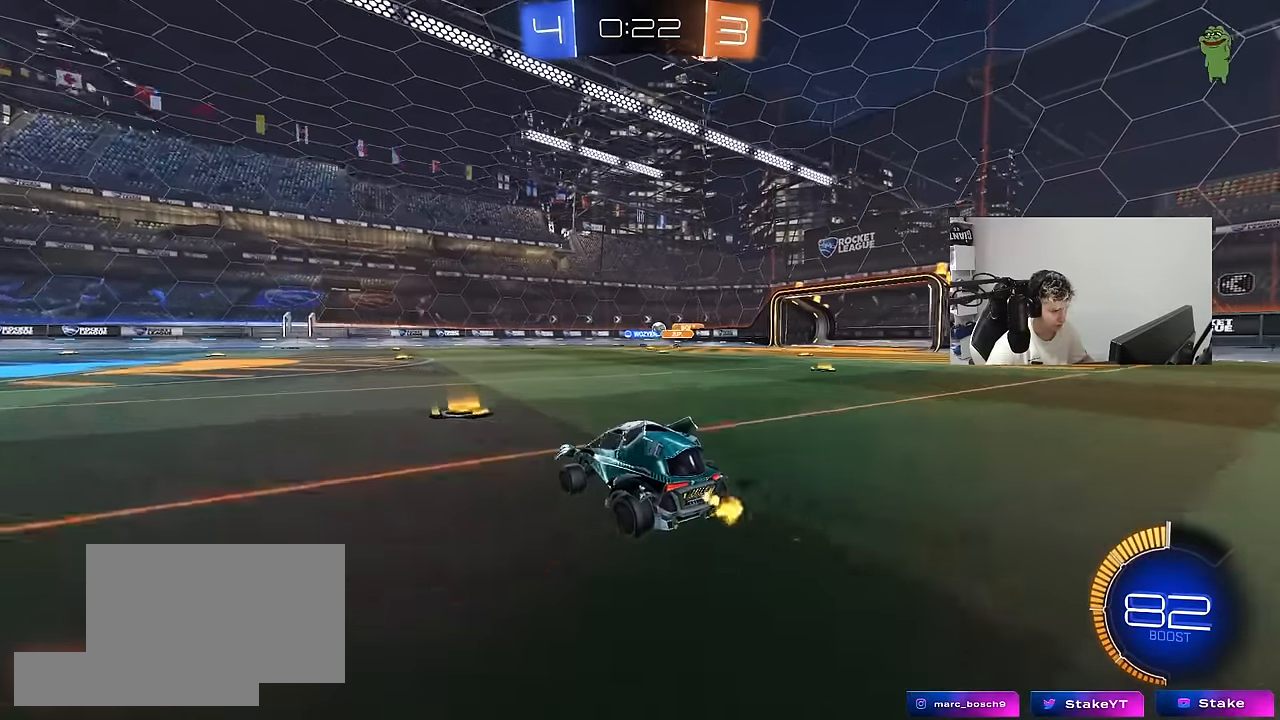
{"keys": ["a", "w"], "mouse": [], "mouse_move": "still", "events": [[17, "d", "down"], [200, "mouse_left", "down"], [300, "d", "up"], [400, "mouse_left", "up"], [434, "a", "down"]]}
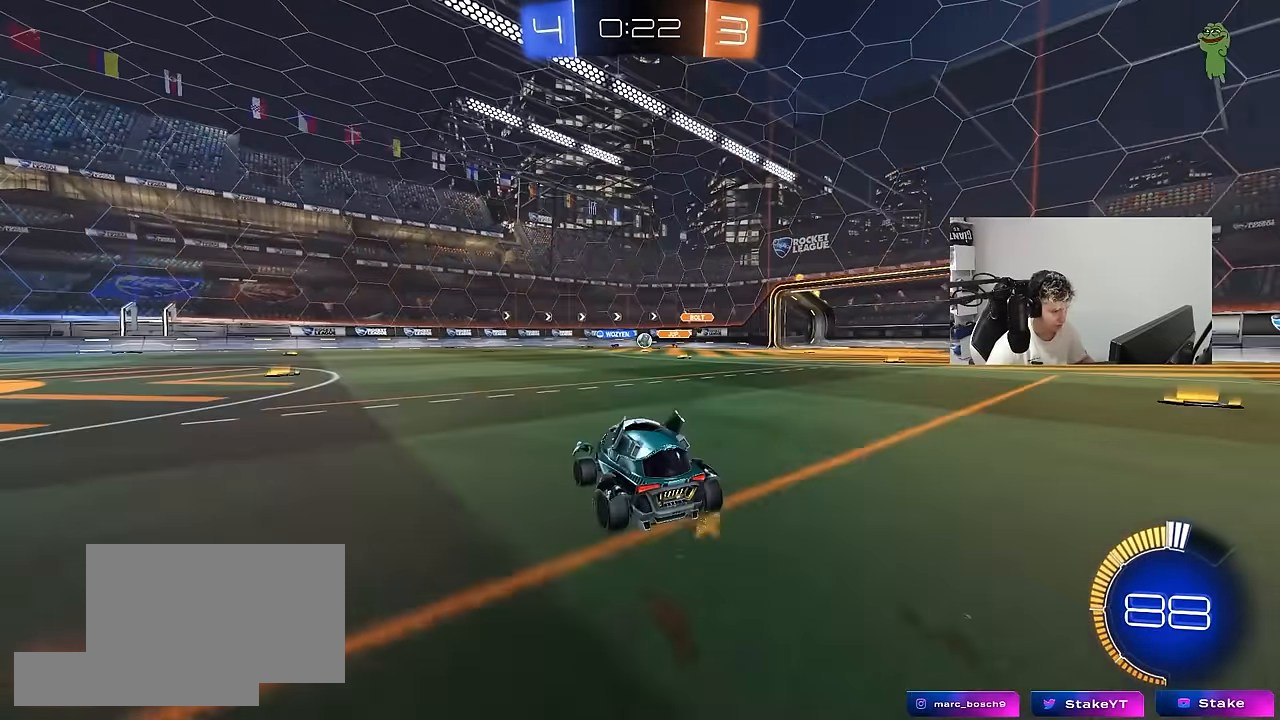
{"keys": ["w"], "mouse": [], "mouse_move": "still", "events": [[367, "a", "up"], [367, "d", "down"], [500, "d", "up"]]}
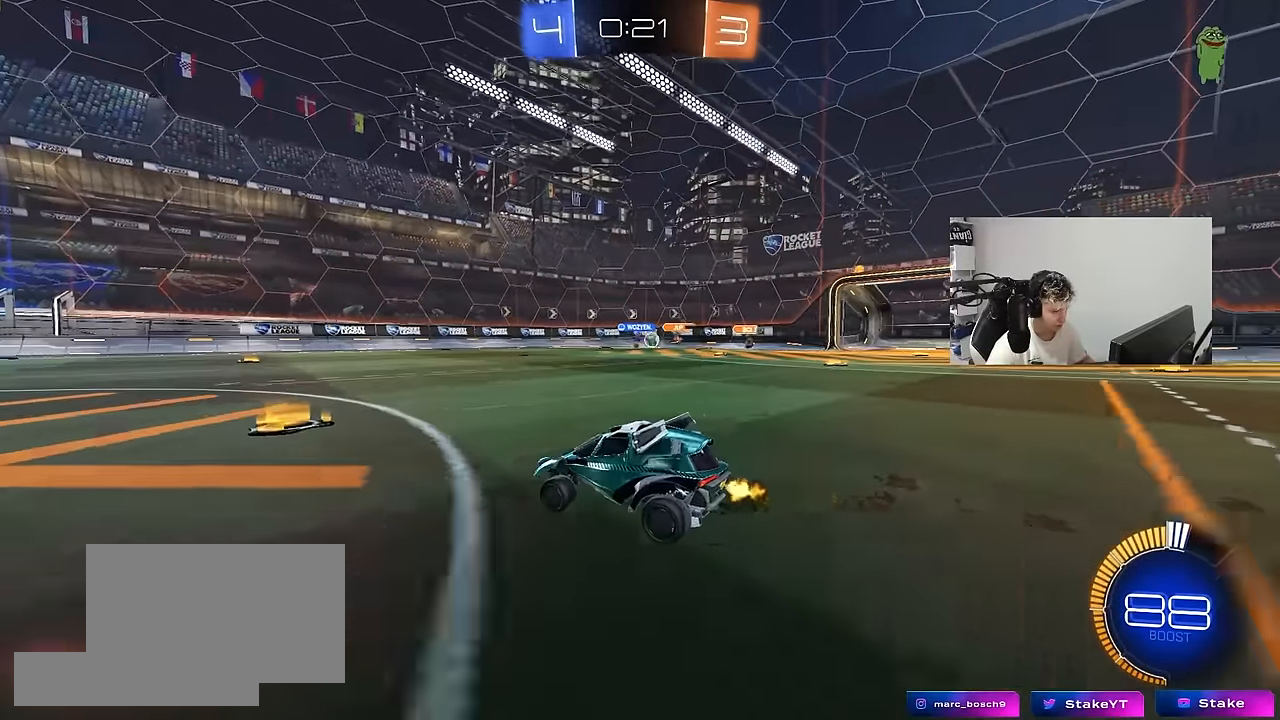
{"keys": ["a", "w"], "mouse": [], "mouse_move": "still", "events": [[100, "d", "down"], [334, "d", "up"], [434, "a", "down"]]}
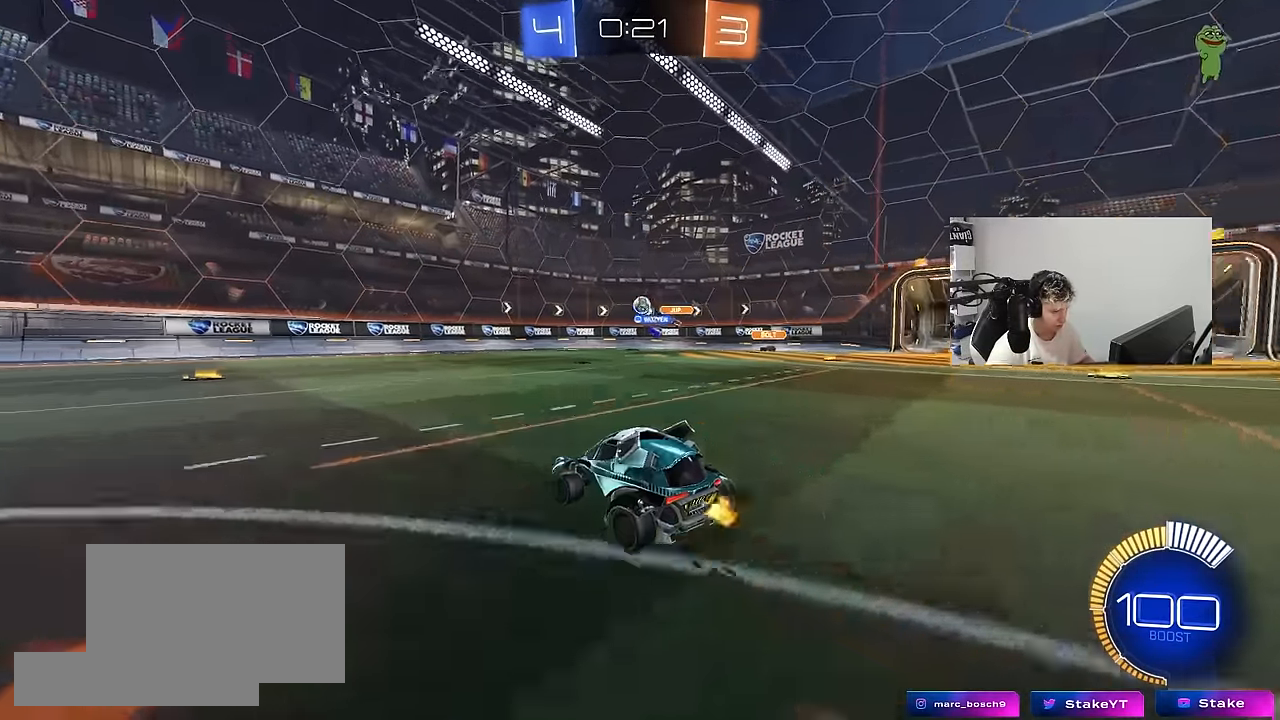
{"keys": ["a", "w"], "mouse": [], "mouse_move": "still", "events": [[67, "a", "up"], [200, "a", "down"], [350, "a", "up"], [434, "a", "down"]]}
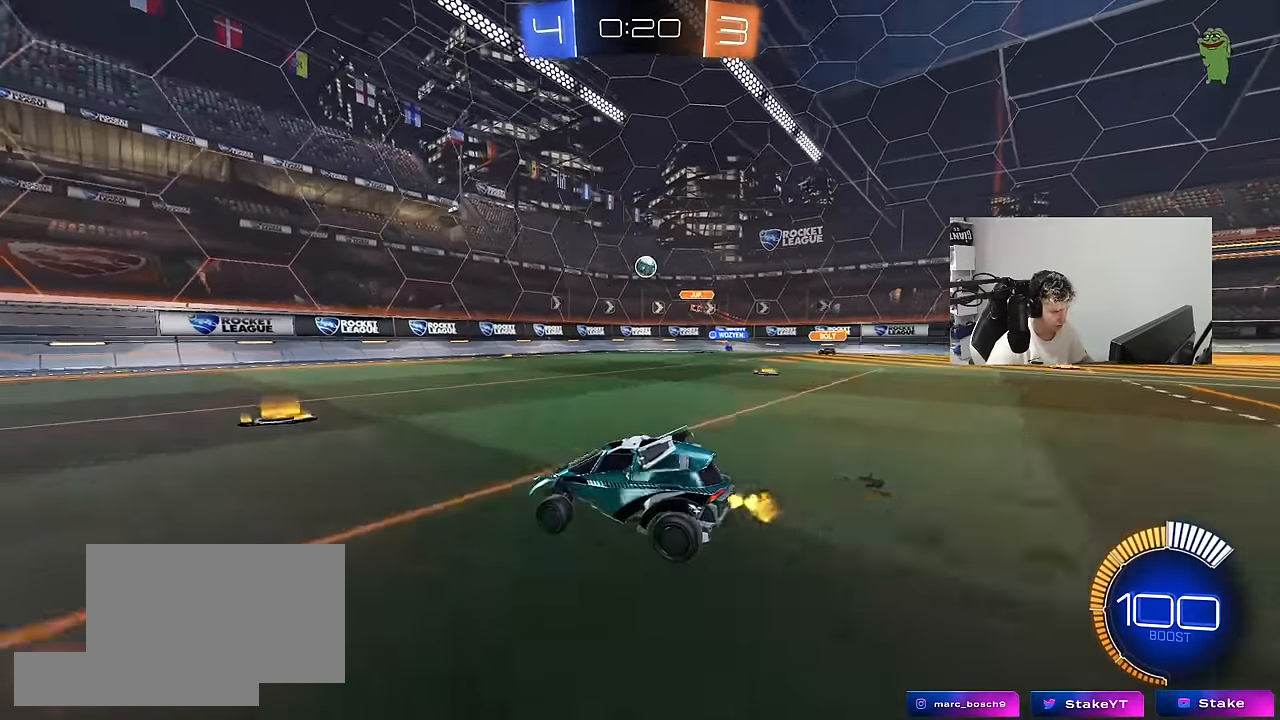
{"keys": ["w"], "mouse": [], "mouse_move": "still", "events": [[84, "a", "up"], [84, "w", "up"], [217, "s", "down"], [267, "d", "down"], [317, "d", "up"], [400, "s", "up"], [500, "w", "down"]]}
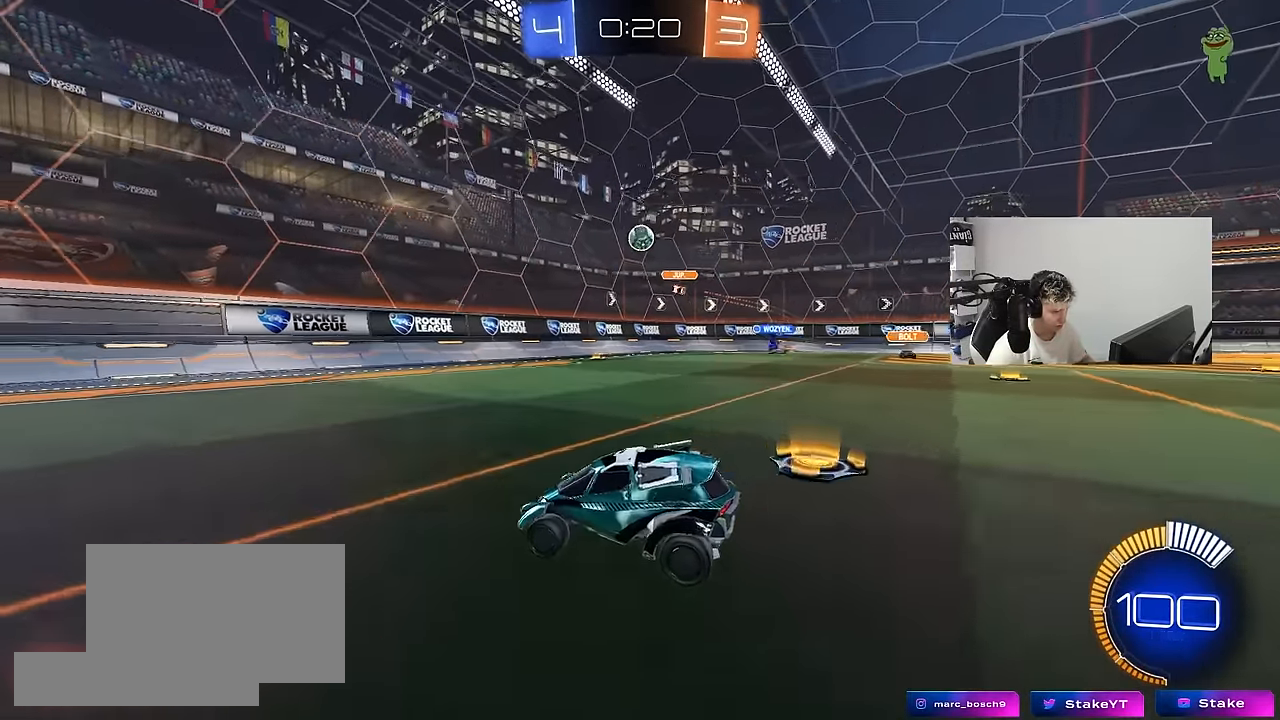
{"keys": ["w"], "mouse": [], "mouse_move": "still", "events": [[100, "d", "down"], [184, "d", "up"], [234, "a", "down"], [467, "a", "up"]]}
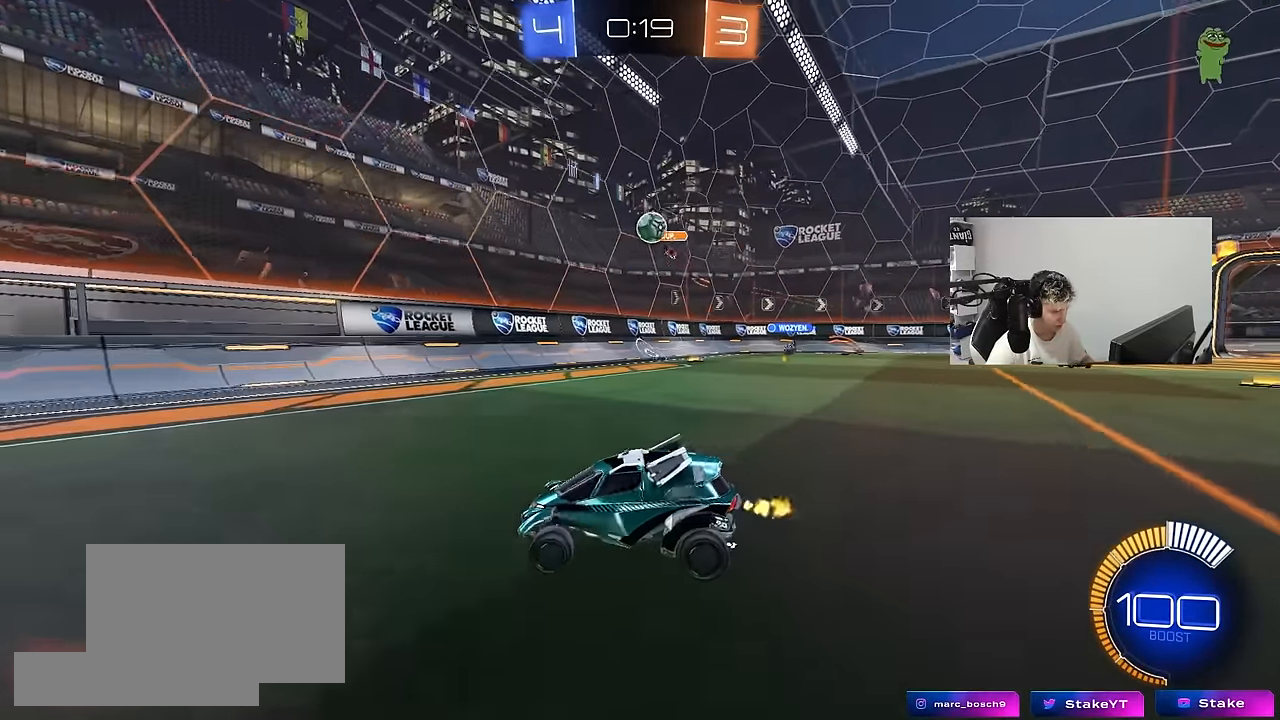
{"keys": ["w"], "mouse": [], "mouse_move": "still", "events": [[17, "a", "down"], [67, "shift", "down"], [150, "shift", "up"], [434, "a", "up"]]}
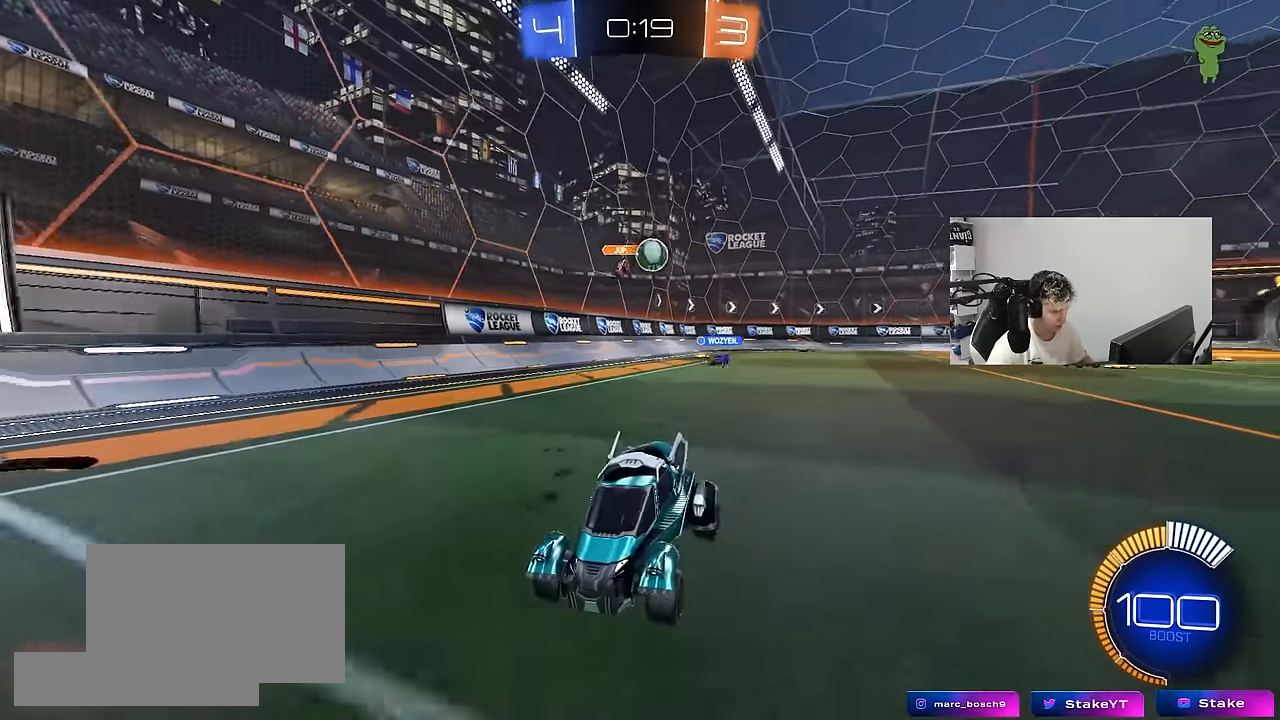
{"keys": ["a", "w"], "mouse": [], "mouse_move": "still", "events": [[167, "d", "down"], [267, "a", "down"], [267, "d", "up"], [267, "shift", "down"], [450, "shift", "up"]]}
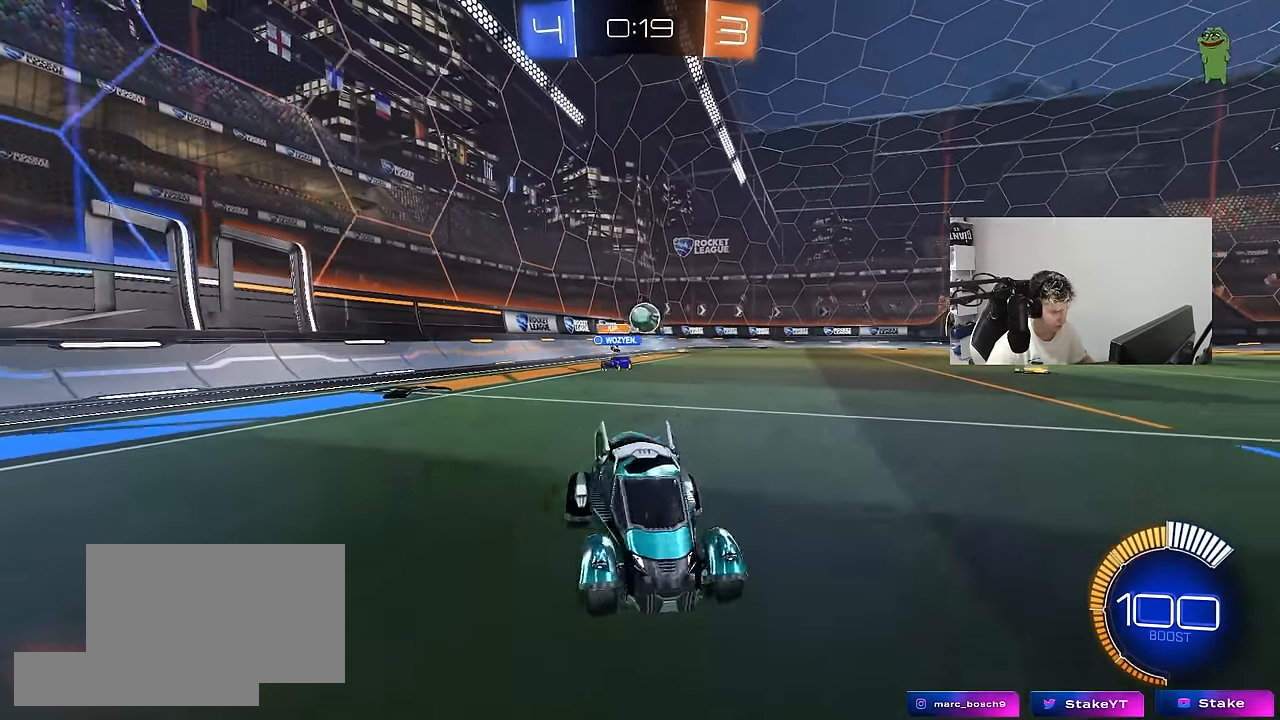
{"keys": ["d"], "mouse": [], "mouse_move": "still", "events": [[334, "a", "up"], [417, "d", "down"], [417, "w", "up"]]}
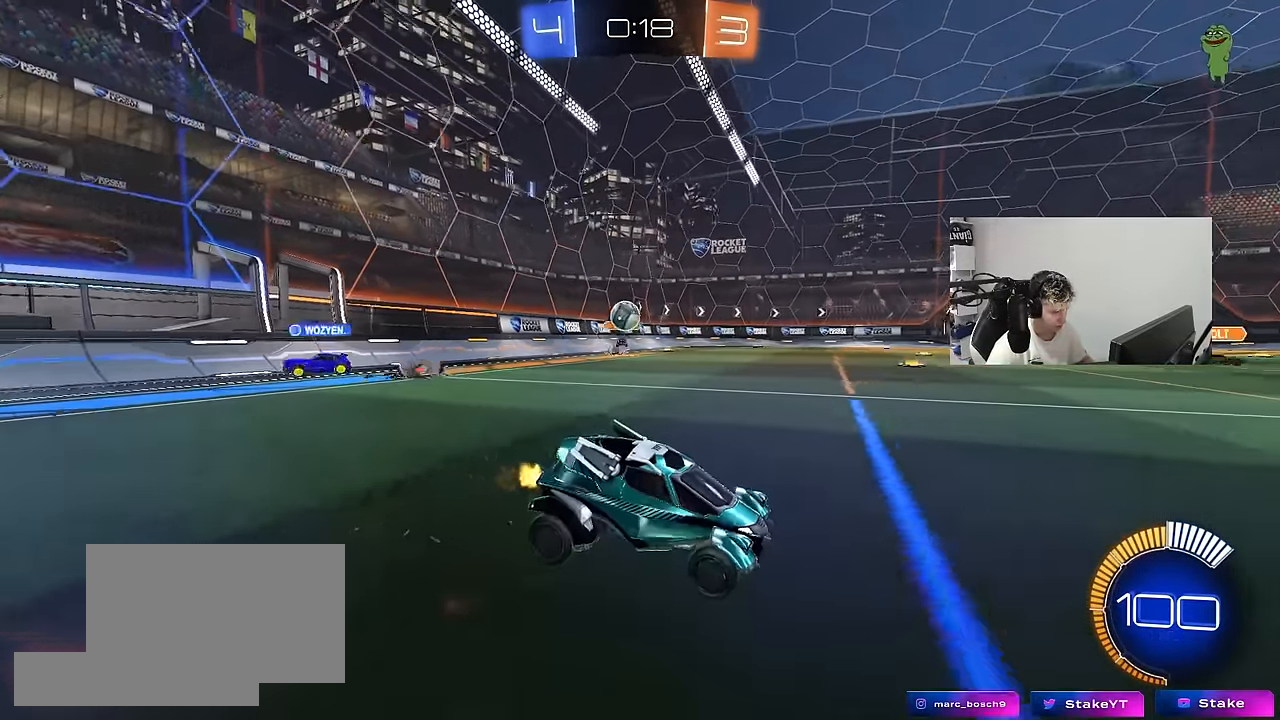
{"keys": ["d", "w"], "mouse": ["left"], "mouse_move": "still", "events": [[17, "s", "down"], [150, "s", "up"], [300, "w", "down"], [434, "mouse_left", "down"]]}
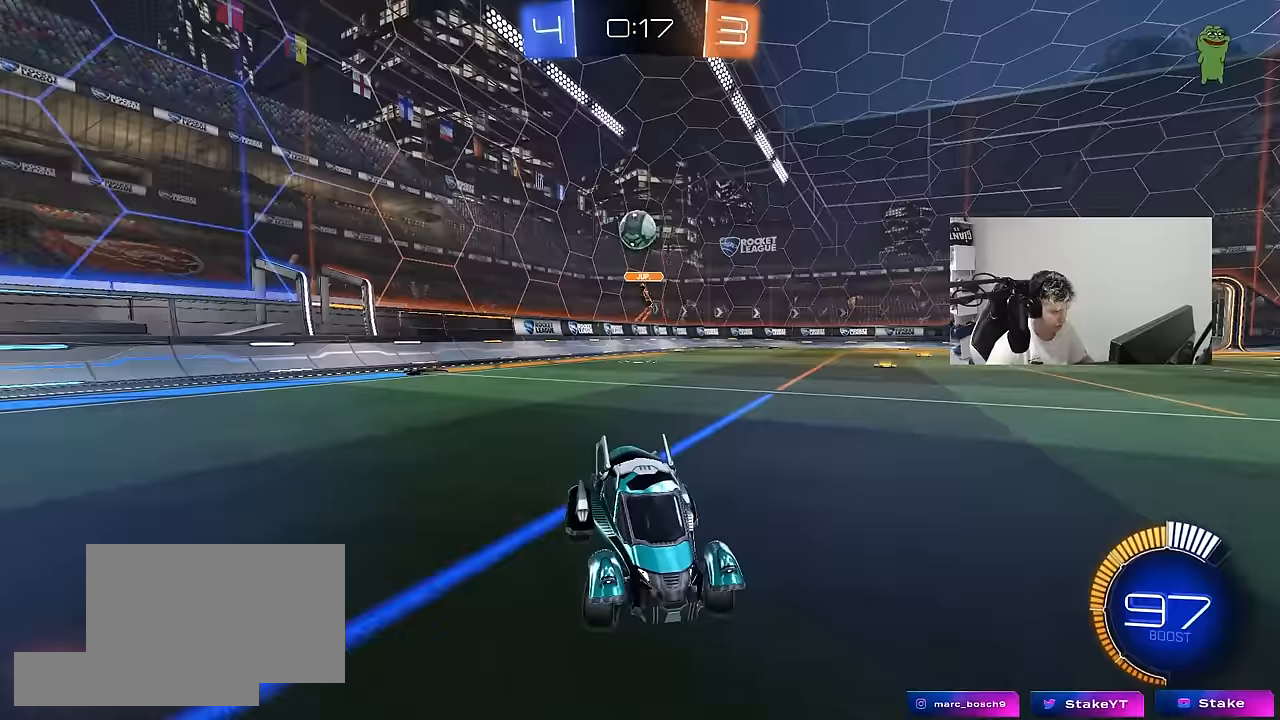
{"keys": ["d", "s"], "mouse": ["right"], "mouse_move": "still", "events": [[83, "a", "down"], [83, "d", "up"], [167, "a", "up"], [167, "mouse_left", "up"], [217, "w", "up"], [317, "mouse_right", "down"], [367, "s", "down"], [417, "d", "down"]]}
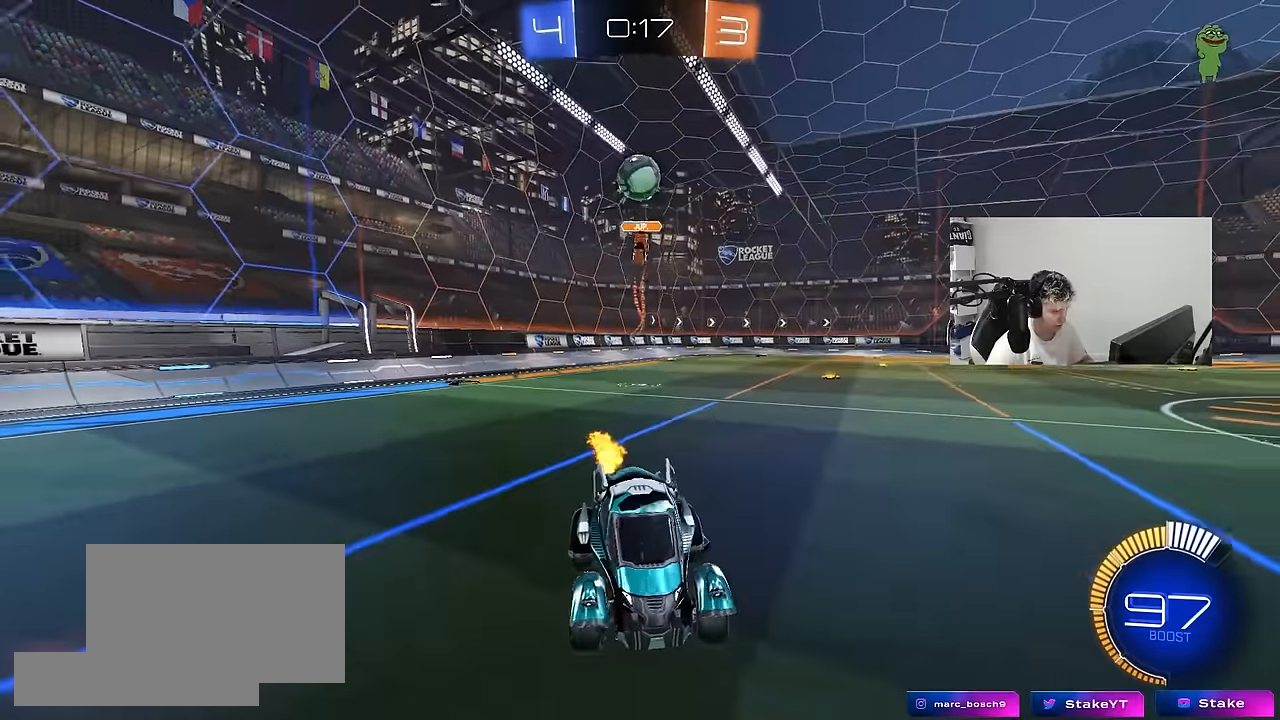
{"keys": ["a", "shift"], "mouse": [], "mouse_move": "still", "events": [[50, "d", "up"], [50, "s", "up"], [150, "d", "down"], [150, "mouse_left", "down"], [150, "s", "down"], [233, "a", "down"], [233, "shift", "down"], [283, "d", "up"], [333, "mouse_left", "up"], [333, "mouse_right", "up"], [383, "s", "up"]]}
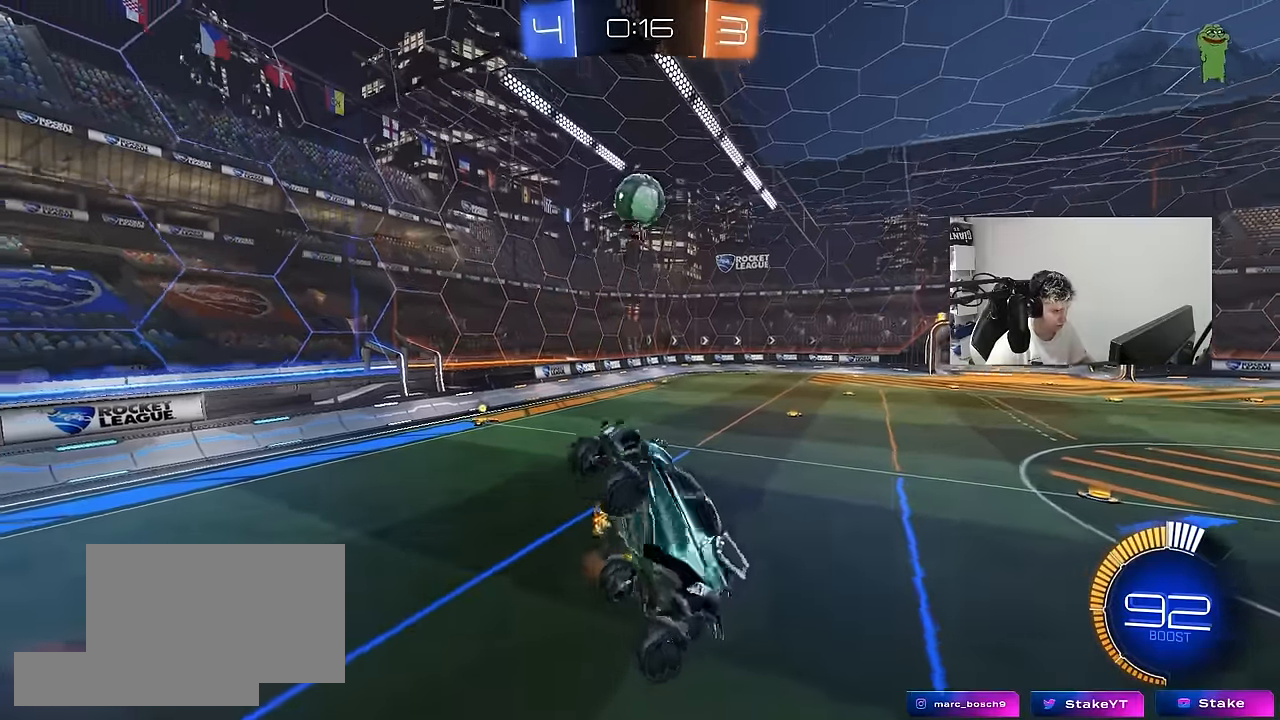
{"keys": [], "mouse": ["left"], "mouse_move": "down-left", "events": [[17, "w", "down"], [200, "a", "up"], [200, "d", "down"], [200, "shift", "up"], [300, "d", "up"], [350, "mouse_left", "down"], [350, "w", "up"], [400, "a", "down"], [433, "w", "down"], [483, "a", "up"], [483, "w", "up"]]}
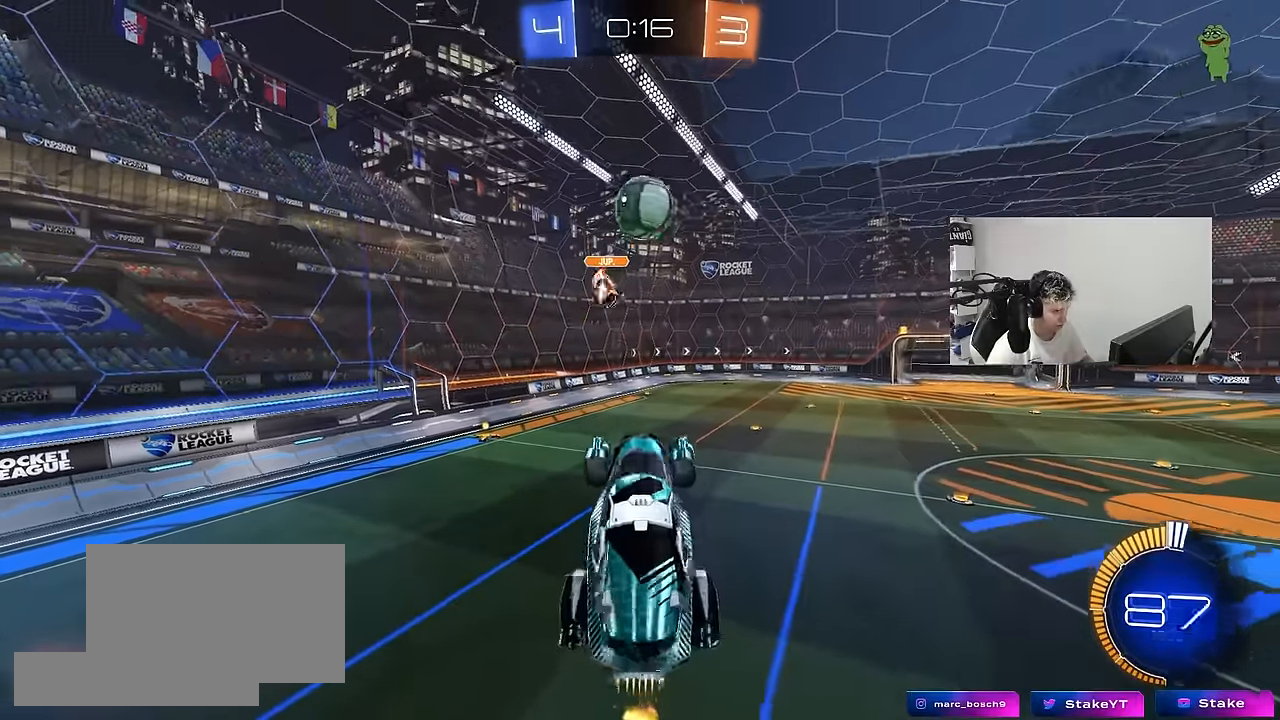
{"keys": ["a", "shift"], "mouse": ["left"], "mouse_move": "still", "events": [[83, "d", "down"], [83, "s", "down"], [217, "a", "down"], [217, "d", "up"], [217, "shift", "down"], [267, "s", "up"], [367, "w", "down"], [500, "w", "up"]]}
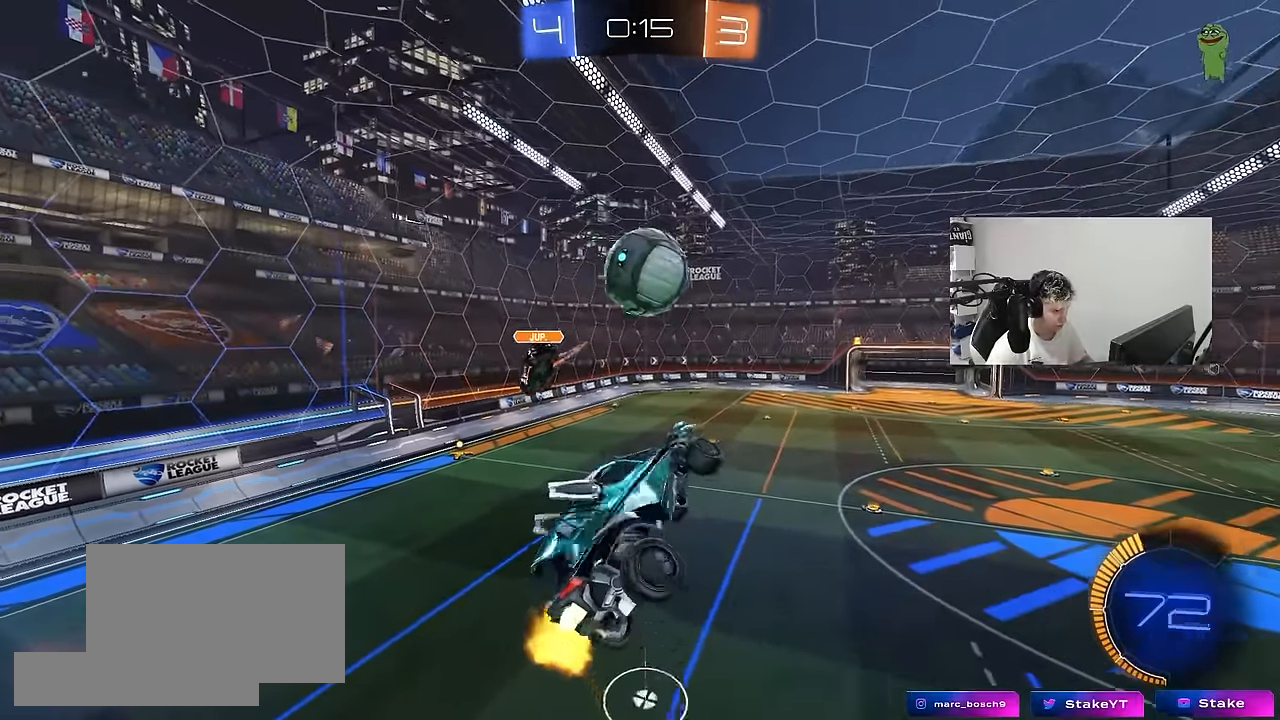
{"keys": ["a", "shift"], "mouse": ["left"], "mouse_move": "still", "events": [[50, "s", "down"], [100, "mouse_left", "up"], [133, "shift", "up"], [283, "mouse_left", "down"], [383, "shift", "down"], [417, "s", "up"]]}
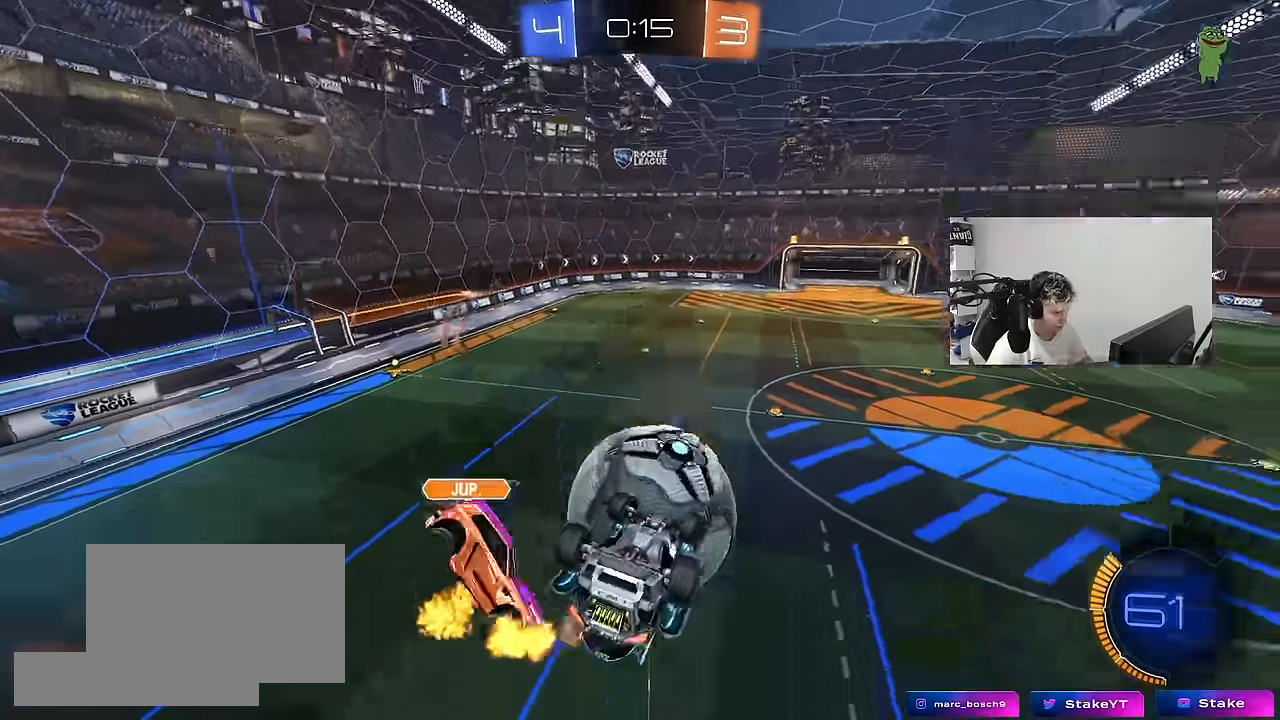
{"keys": ["a", "w"], "mouse": ["left"], "mouse_move": "still", "events": [[167, "s", "down"], [200, "mouse_left", "up"], [300, "mouse_left", "down"], [300, "s", "up"], [433, "shift", "up"], [483, "w", "down"]]}
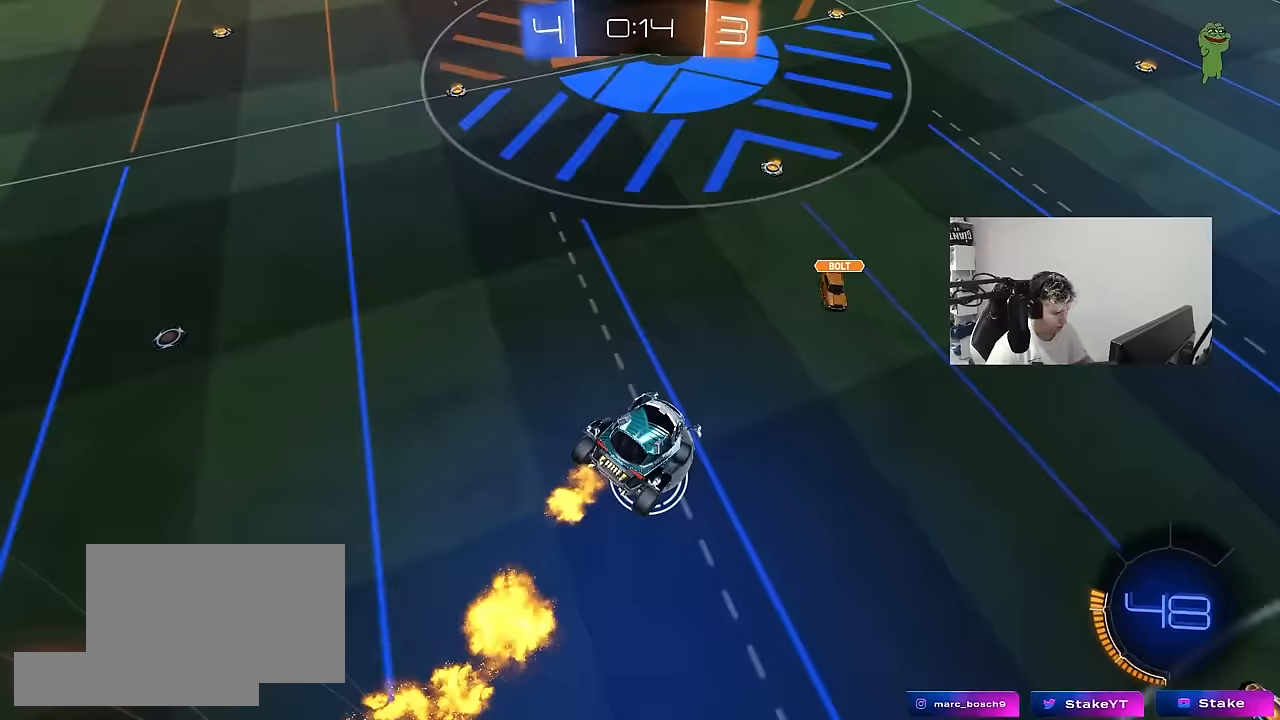
{"keys": ["a", "s"], "mouse": ["left"], "mouse_move": "still", "events": [[83, "a", "up"], [83, "d", "down"], [267, "w", "up"], [317, "d", "up"], [367, "a", "down"], [500, "s", "down"]]}
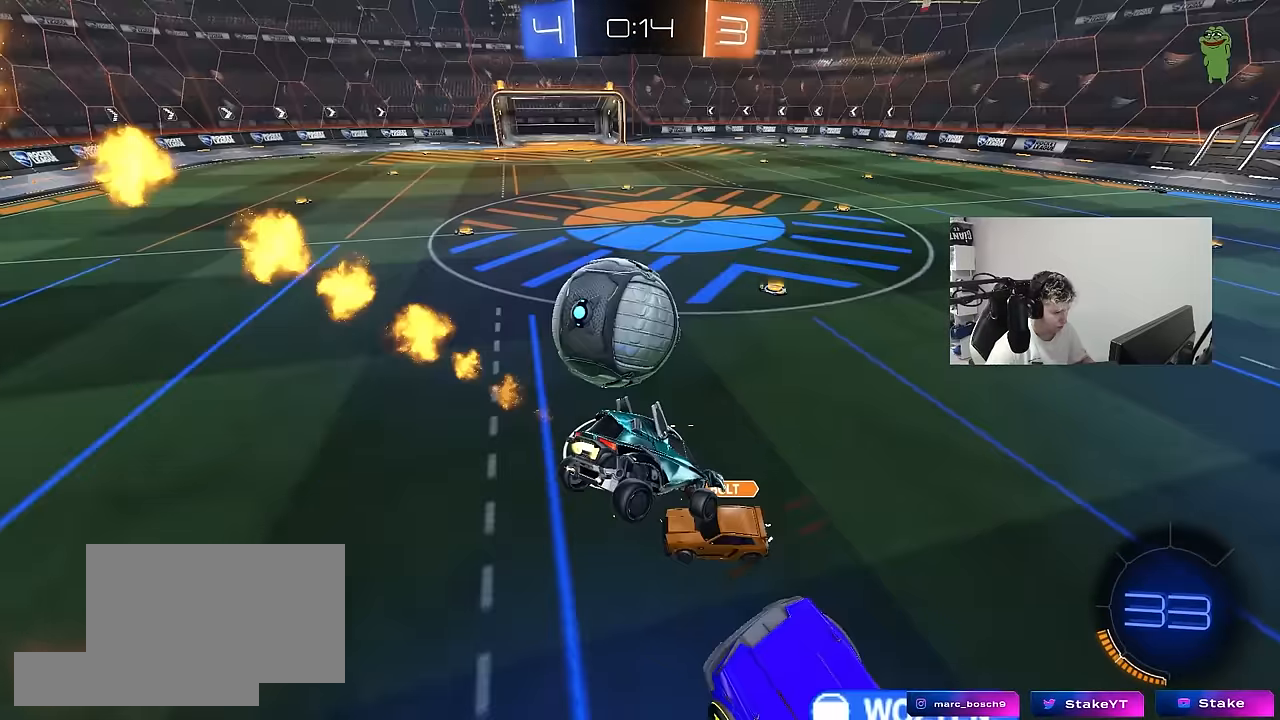
{"keys": ["a", "w"], "mouse": ["left"], "mouse_move": "still", "events": [[50, "a", "up"], [50, "s", "up"], [183, "a", "down"], [183, "mouse_left", "up"], [183, "w", "down"], [333, "mouse_left", "down"]]}
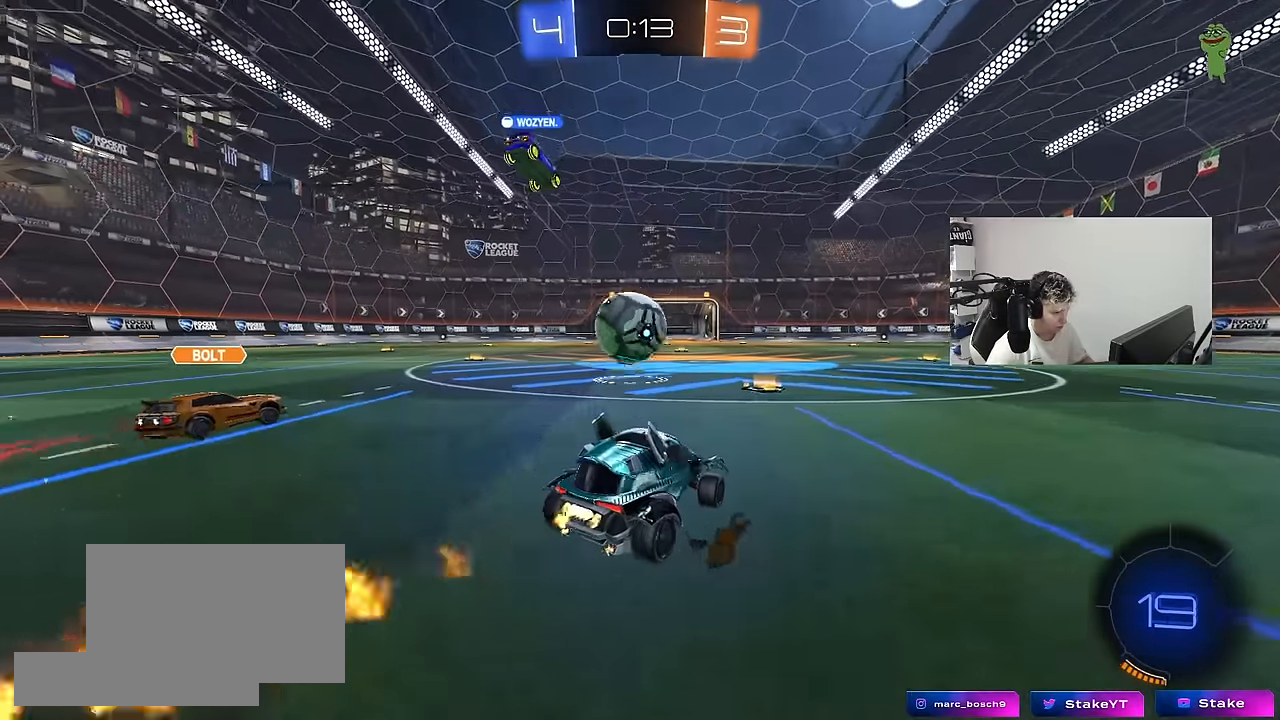
{"keys": ["a", "s", "shift"], "mouse": ["left", "right"], "mouse_move": "down-left", "events": [[17, "a", "up"], [300, "d", "down"], [300, "mouse_right", "down"], [350, "a", "down"], [350, "d", "up"], [400, "mouse_right", "up"], [400, "shift", "down"], [433, "mouse_right", "down"], [483, "s", "down"], [483, "w", "up"]]}